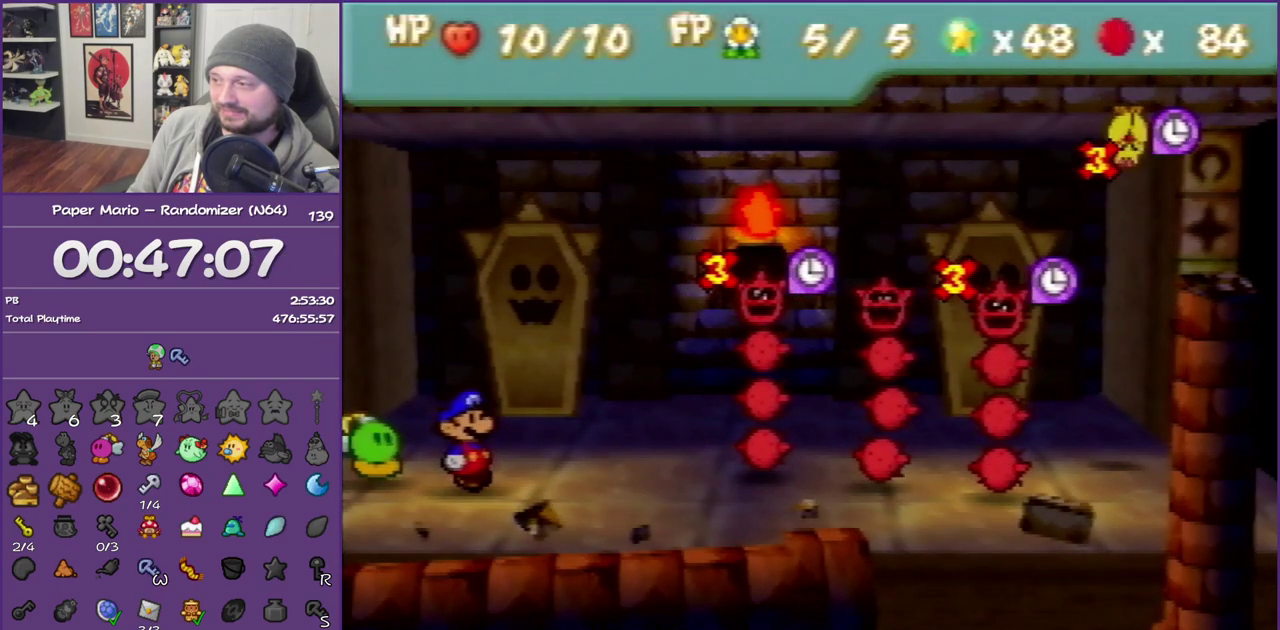
Gameplay with a controller (Nintendo layout); each line is a JSON object with the inputs held at the frame after it. "events" lists button and stick changes between this image and that frame as [ms after this image, input, new state], when the widget could be followed in between. This overlay highlights the sticks when they move; stick clicks (L3) are not distinguishable. Not read: L3 R3.
{"buttons": ["A", "B"], "left_stick": "center", "events": [[67, "A", "down"], [100, "B", "down"], [200, "B", "up"], [233, "A", "up"], [417, "A", "down"], [417, "B", "down"]]}
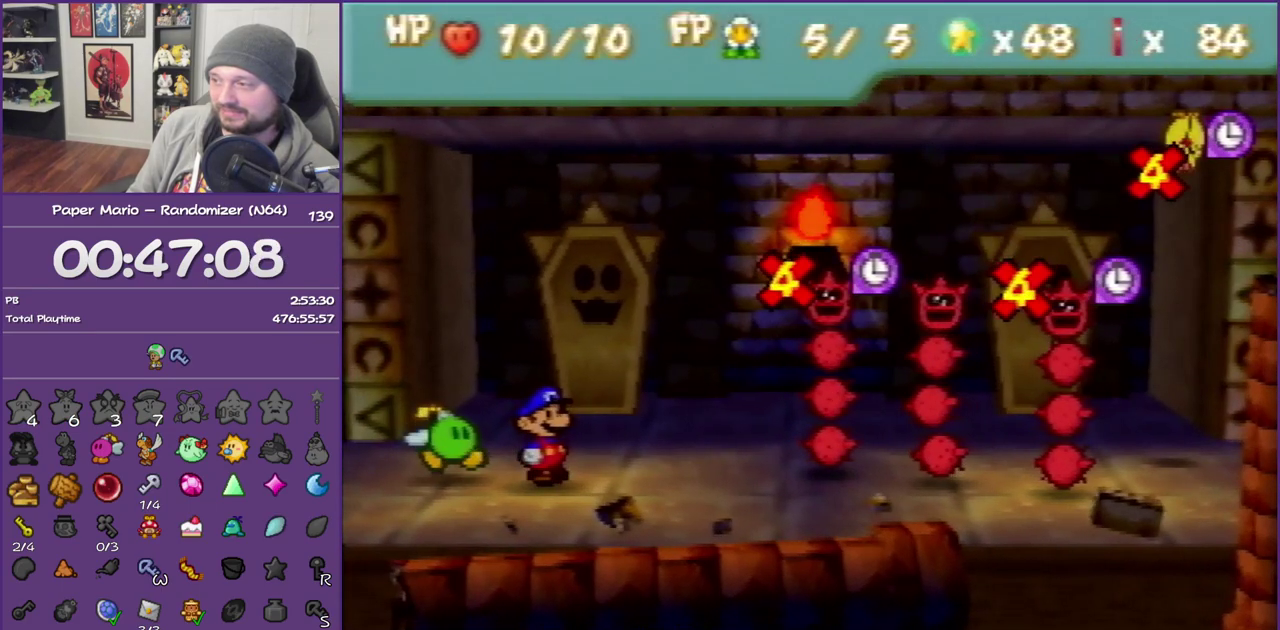
{"buttons": [], "left_stick": "center", "events": [[33, "B", "up"], [67, "A", "up"]]}
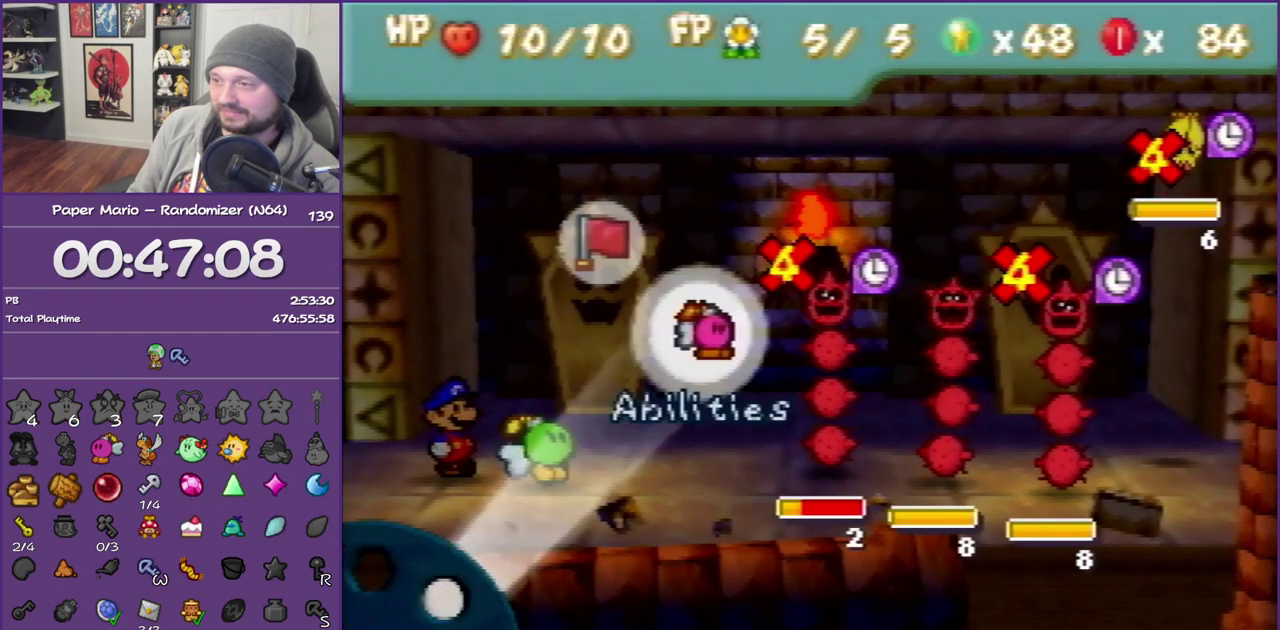
{"buttons": [], "left_stick": "center", "events": [[167, "left_stick", "up-left"], [217, "A", "down"], [250, "left_stick", "center"], [317, "A", "up"], [383, "A", "down"], [500, "A", "up"]]}
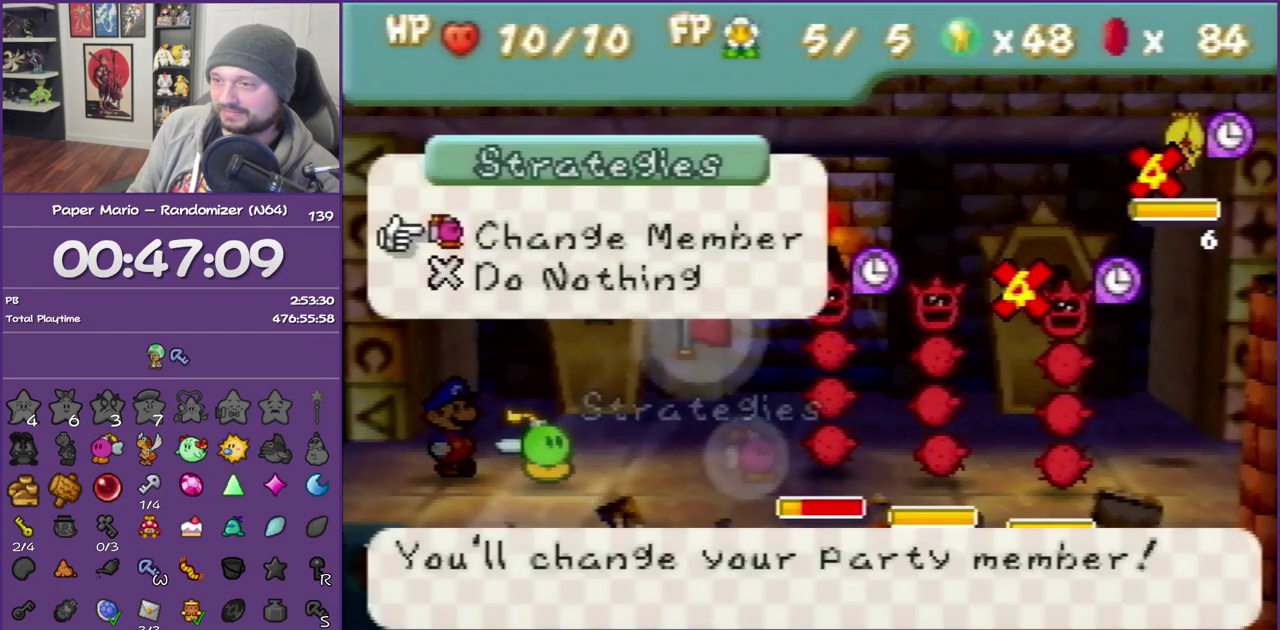
{"buttons": [], "left_stick": "center", "events": []}
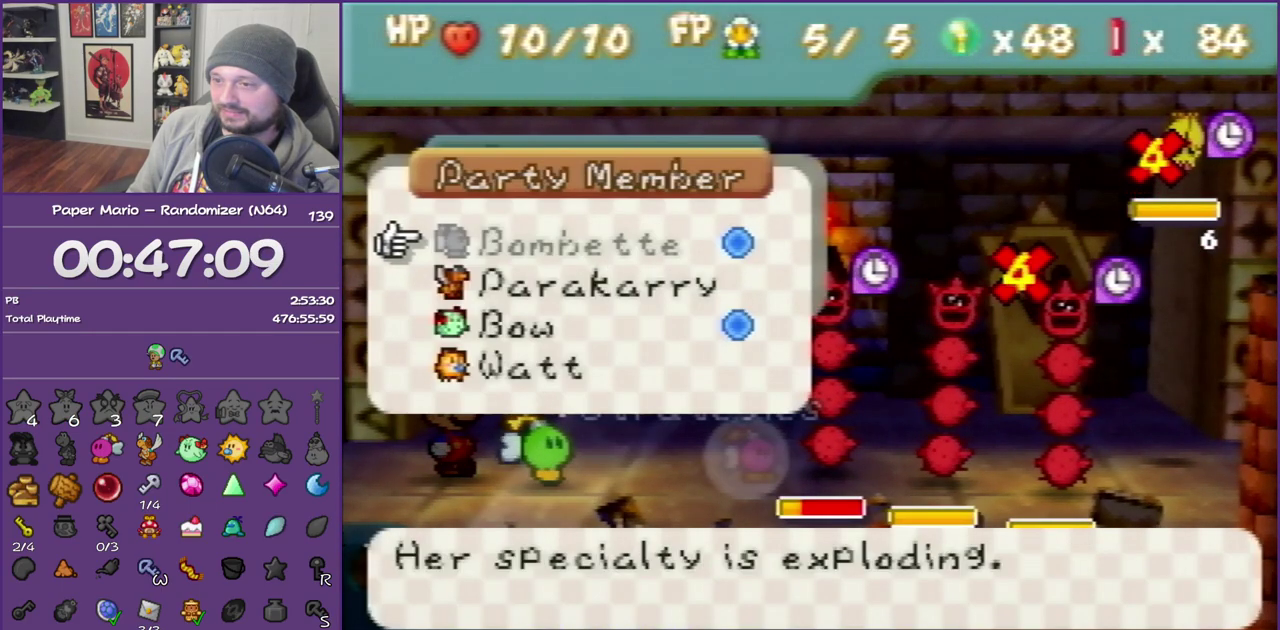
{"buttons": [], "left_stick": "down", "events": [[133, "left_stick", "down"], [217, "left_stick", "center"], [317, "left_stick", "down"], [450, "left_stick", "center"], [500, "left_stick", "down"]]}
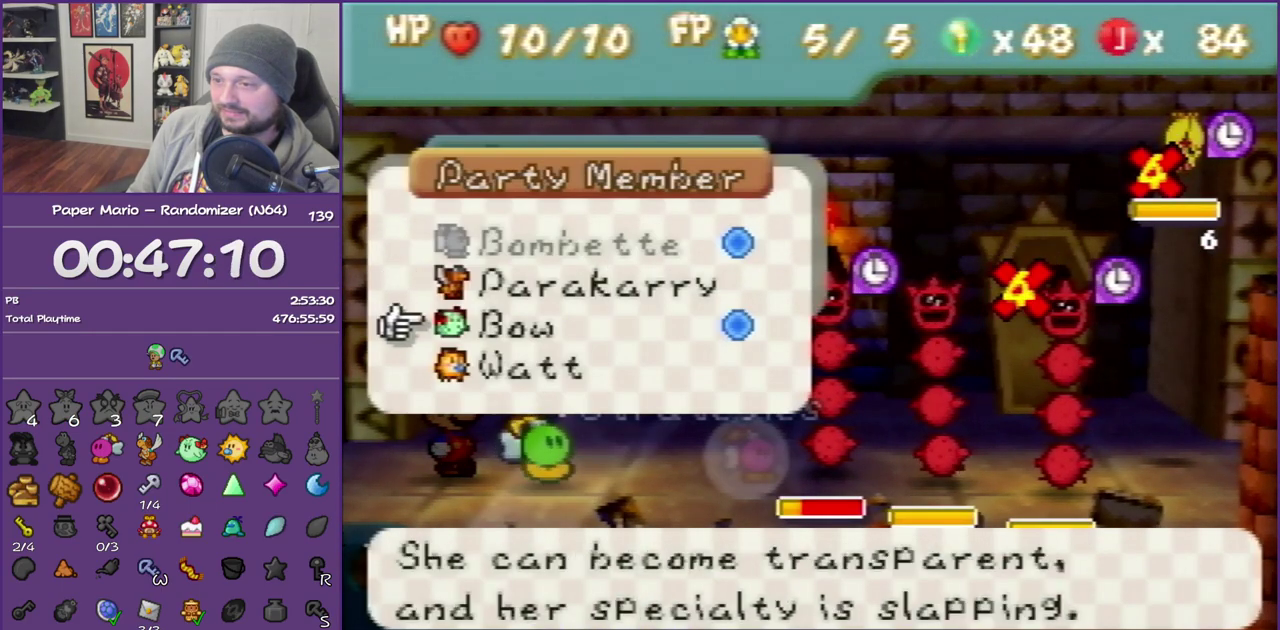
{"buttons": [], "left_stick": "up", "events": [[133, "left_stick", "center"], [450, "left_stick", "up"]]}
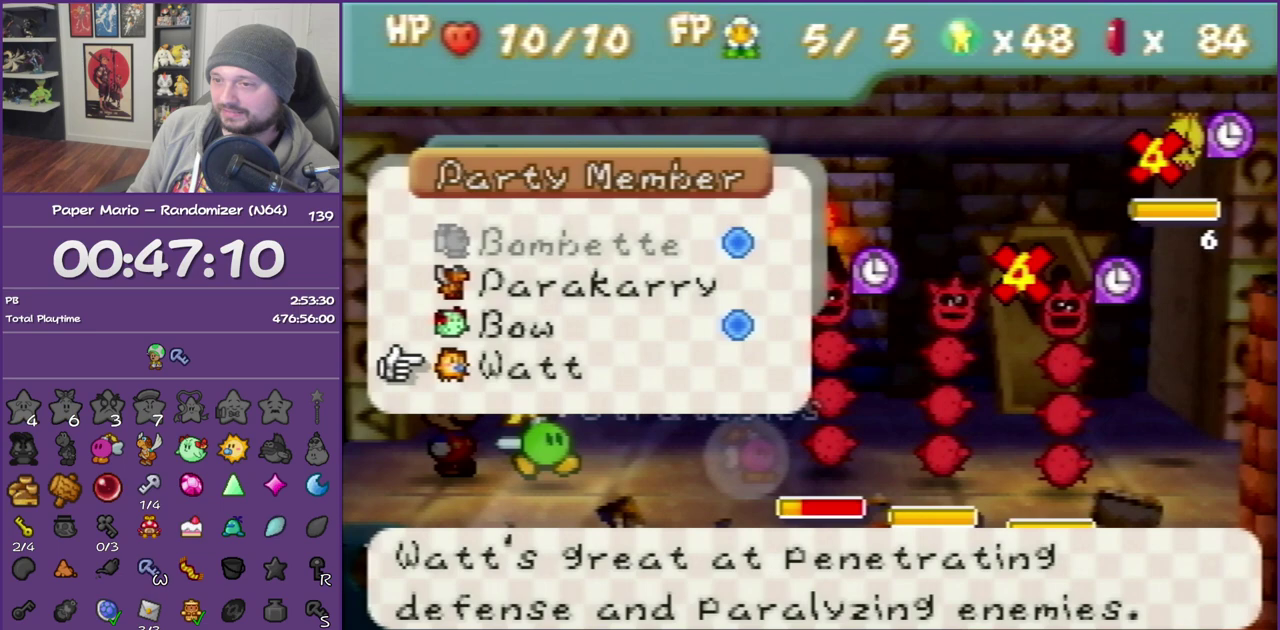
{"buttons": [], "left_stick": "center", "events": [[67, "left_stick", "center"], [133, "left_stick", "up"], [250, "left_stick", "center"]]}
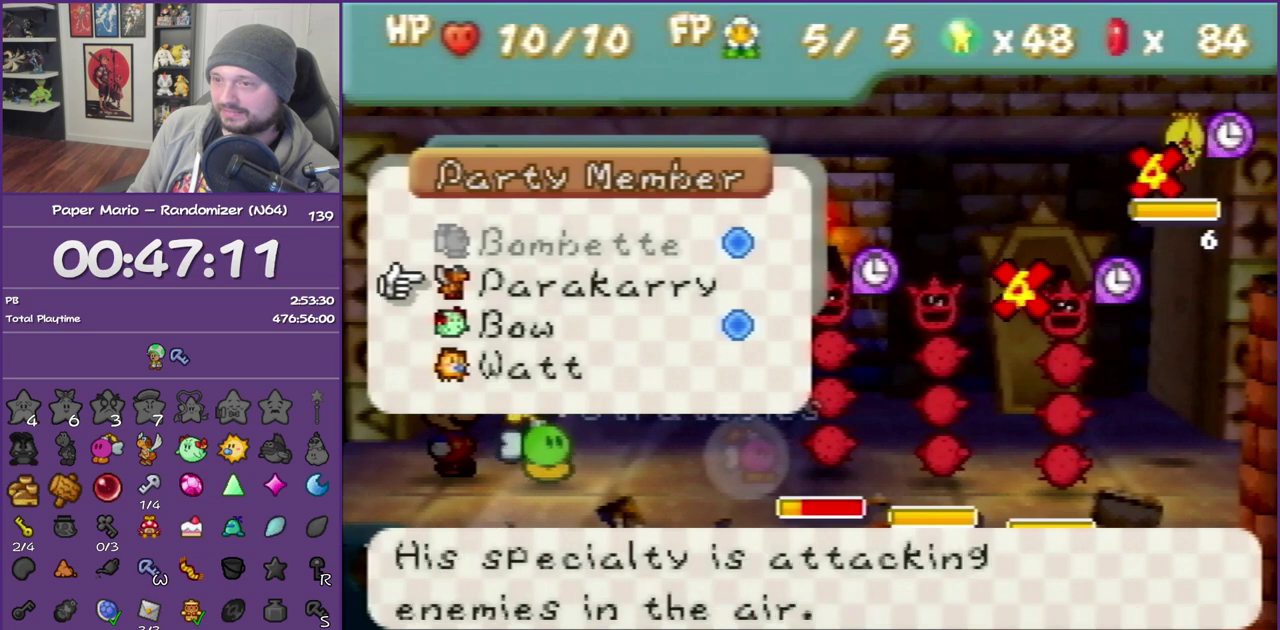
{"buttons": [], "left_stick": "center", "events": []}
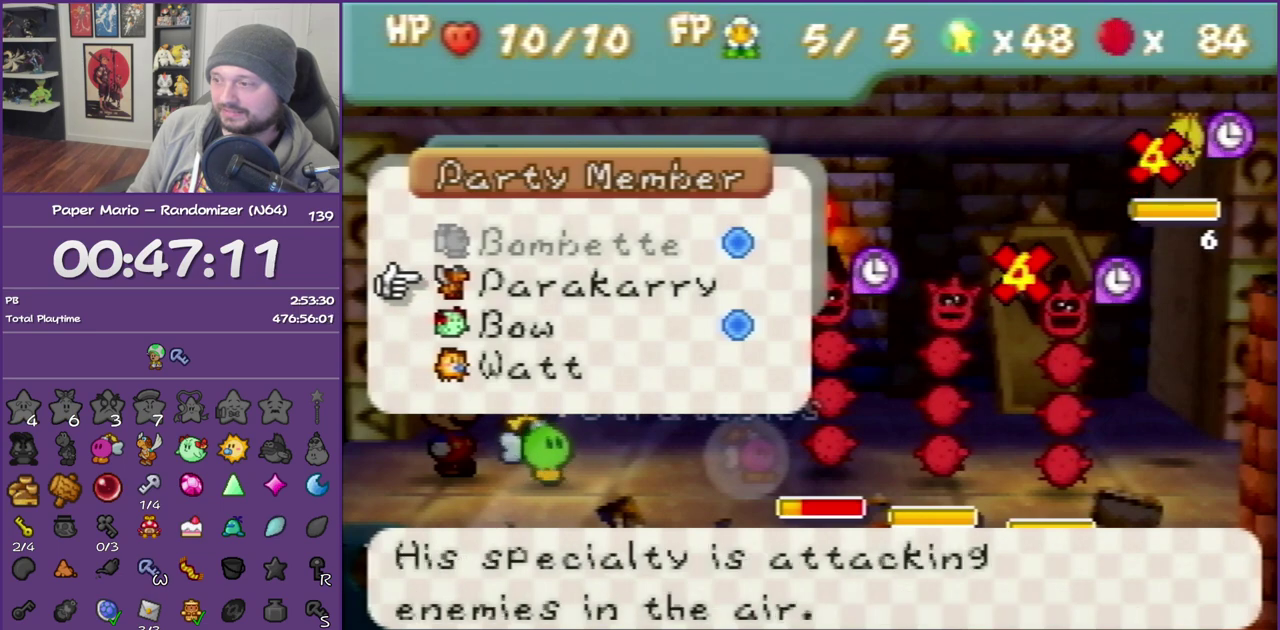
{"buttons": [], "left_stick": "center", "events": []}
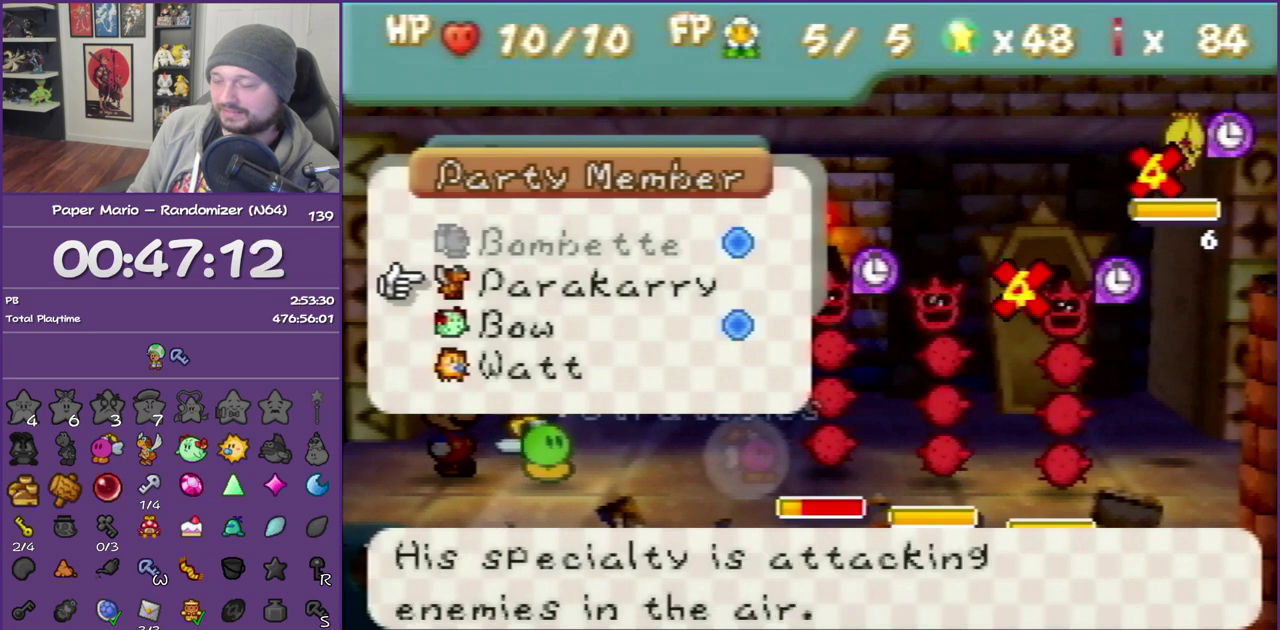
{"buttons": [], "left_stick": "center", "events": []}
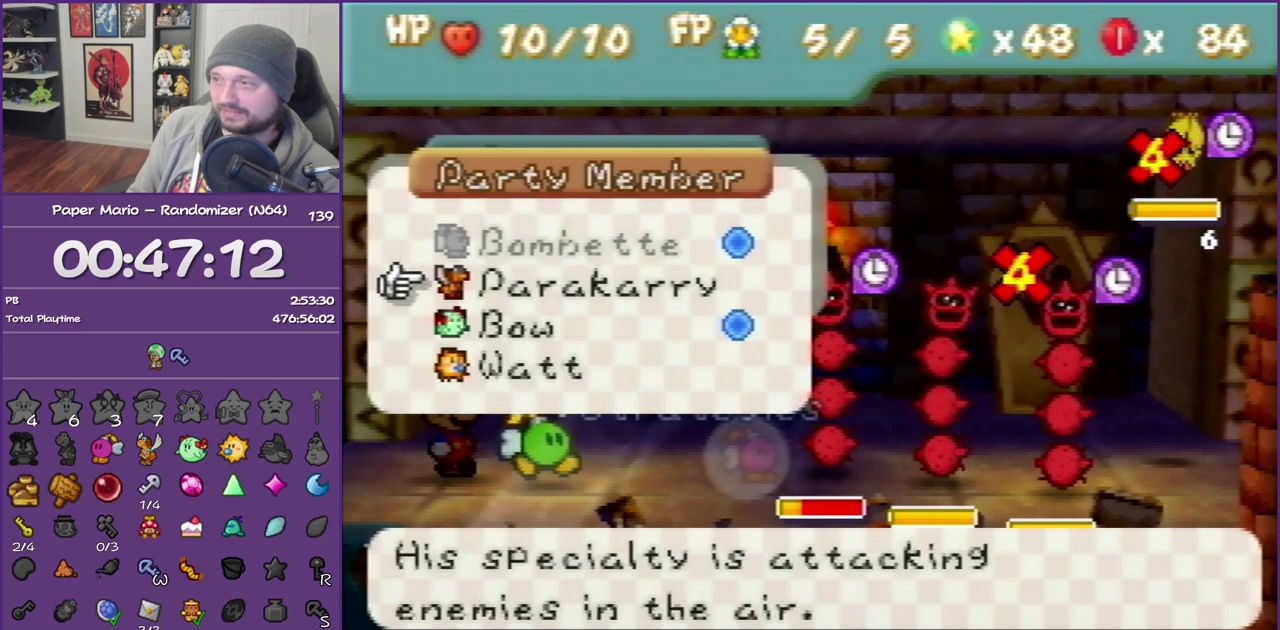
{"buttons": [], "left_stick": "center", "events": []}
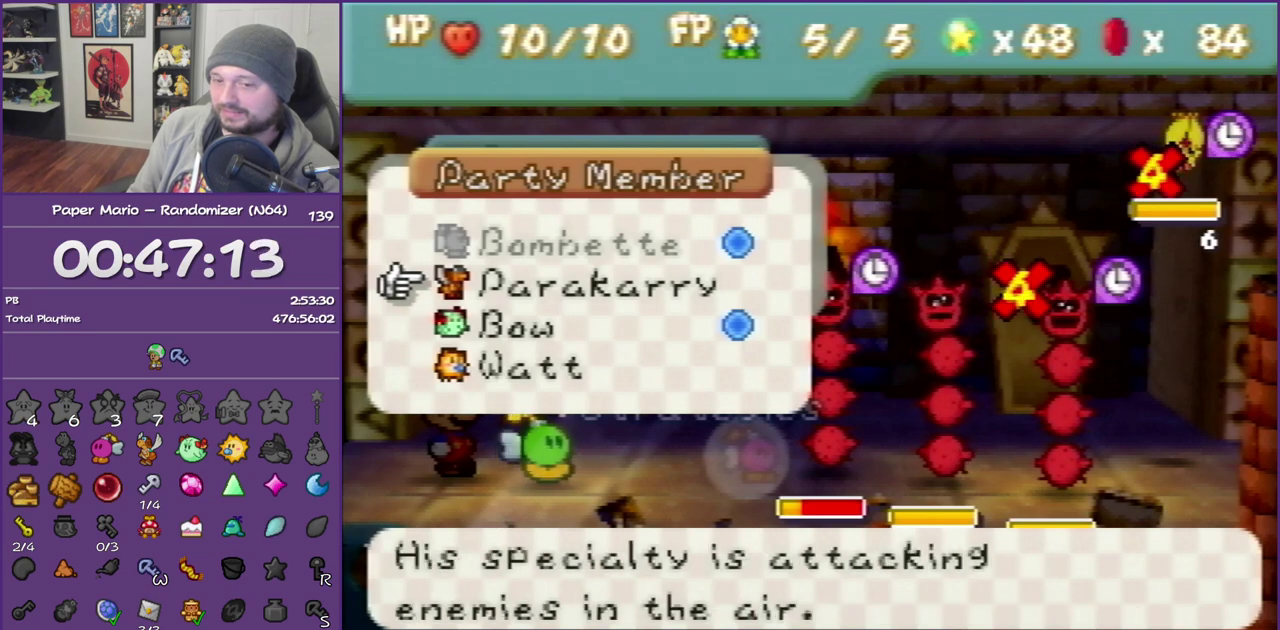
{"buttons": [], "left_stick": "center", "events": [[350, "left_stick", "down"], [467, "left_stick", "center"]]}
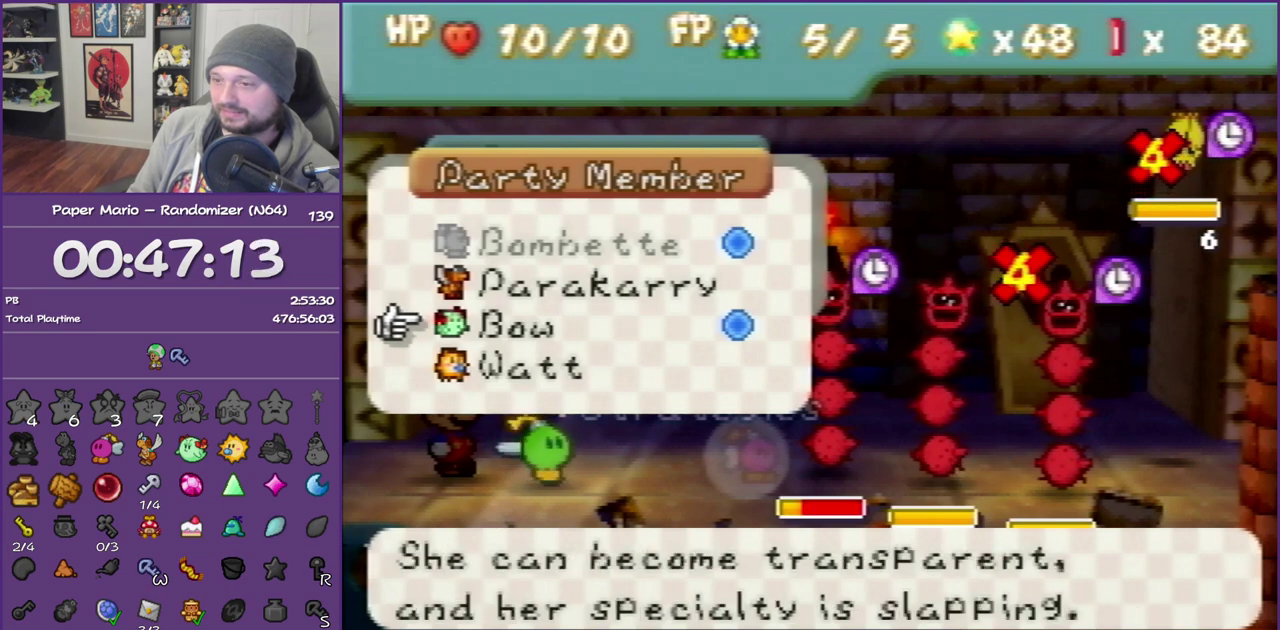
{"buttons": [], "left_stick": "center", "events": [[33, "left_stick", "down"], [167, "left_stick", "center"], [217, "A", "down"], [400, "A", "up"]]}
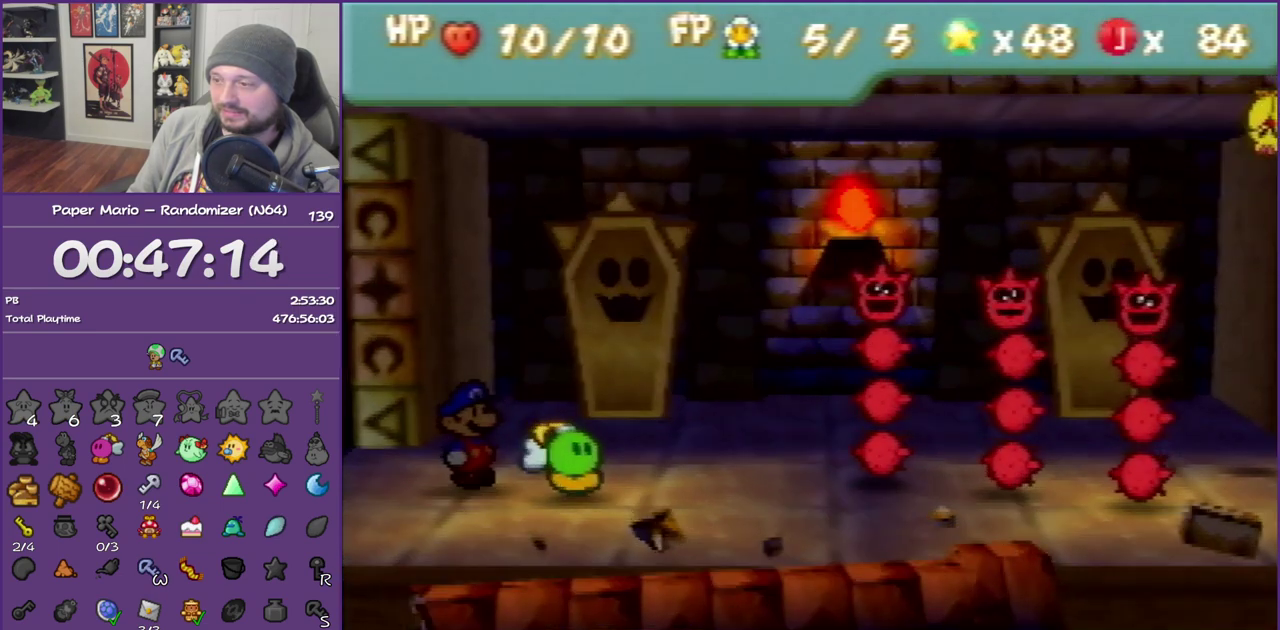
{"buttons": [], "left_stick": "center", "events": []}
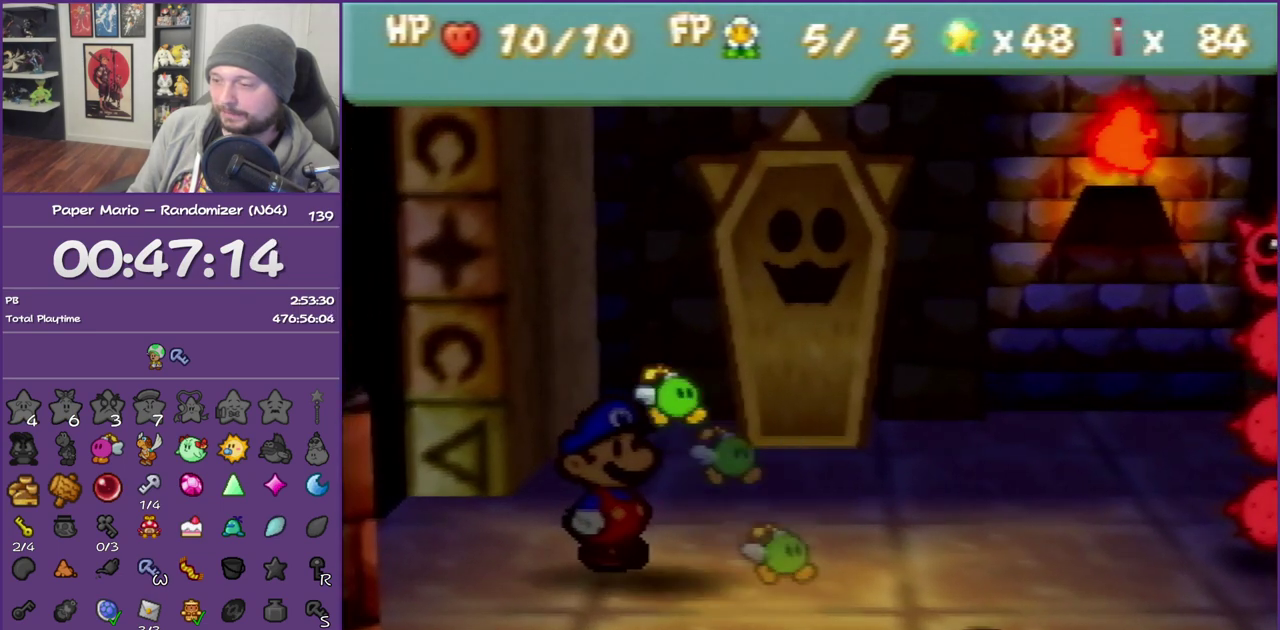
{"buttons": [], "left_stick": "center", "events": []}